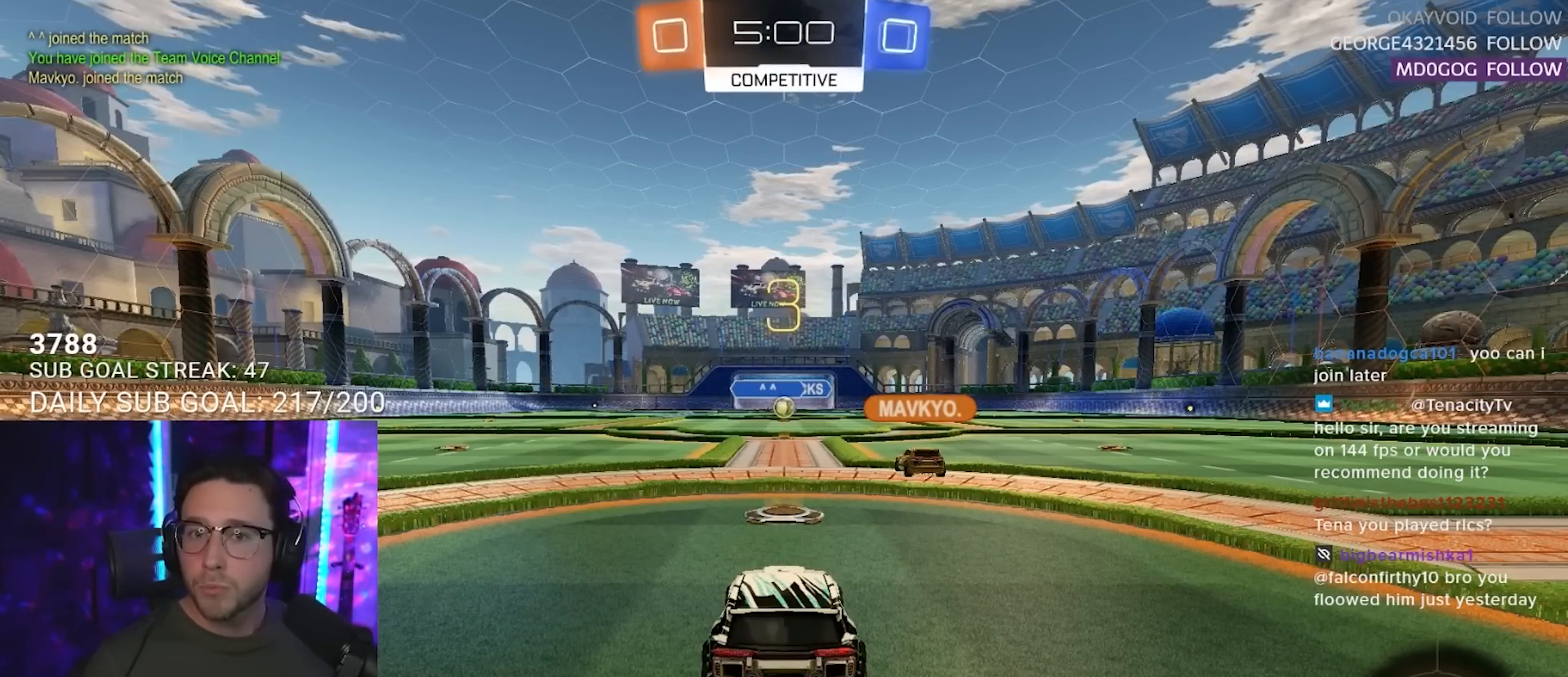
Gameplay with a controller (PlayStation layout); each line is a JSON object with the inputs held at the frame after it. "events" lists button and stick changes between this image and that frame as [ms after this image, input, new state], when the widget could be followed in between. Not read: L1 R1 R3 SELECT START.
{"buttons": ["R2"], "left_stick": "center", "right_stick": "center", "events": [[433, "R2", "down"]]}
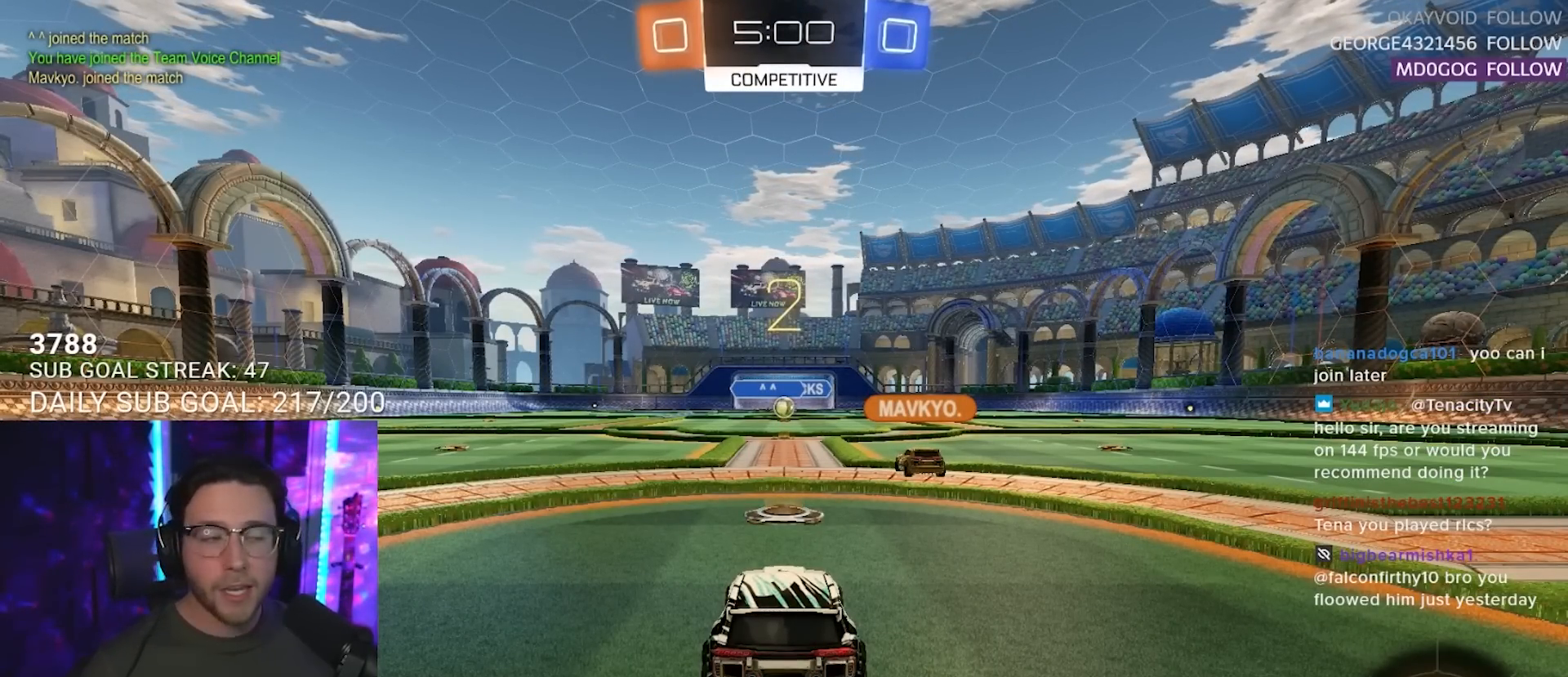
{"buttons": ["R2"], "left_stick": "center", "right_stick": "center", "events": [[233, "TRIANGLE", "down"], [350, "TRIANGLE", "up"]]}
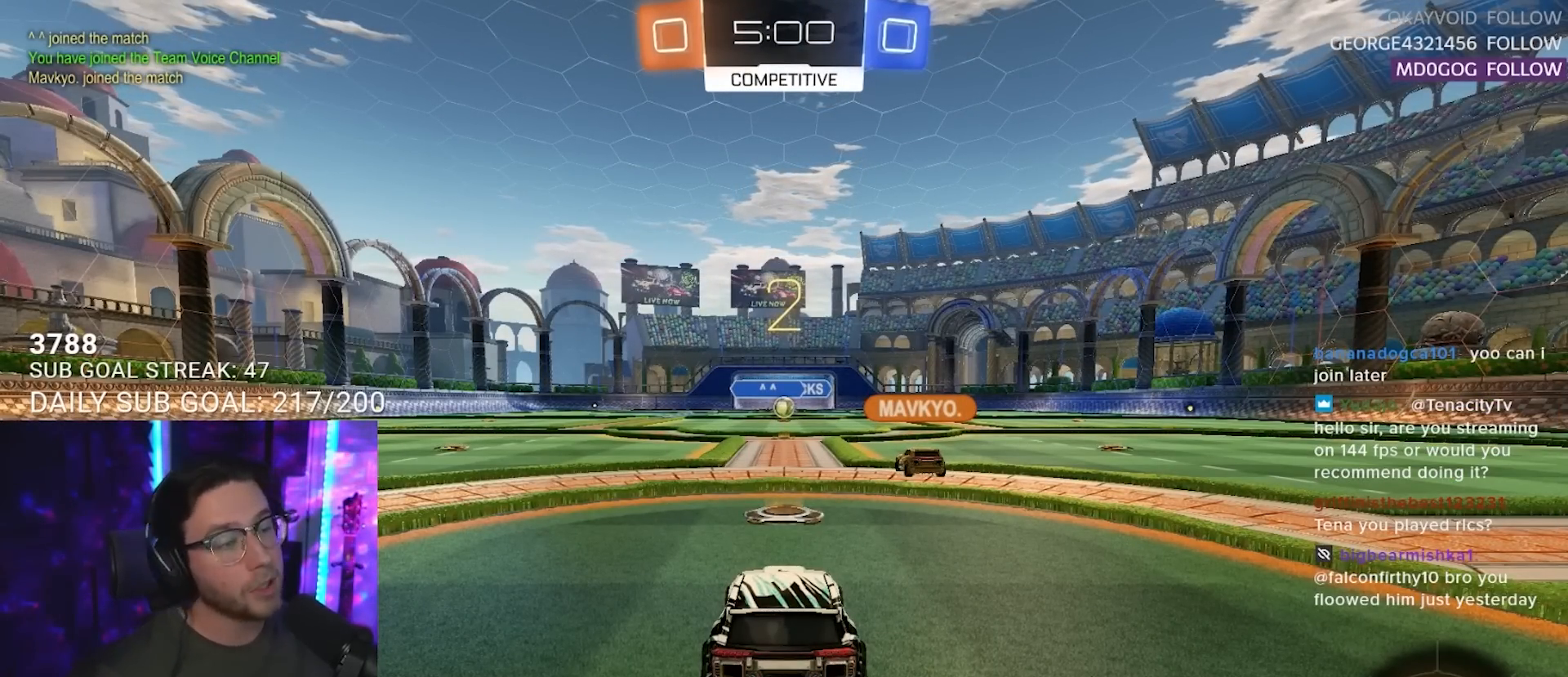
{"buttons": ["R2"], "left_stick": "center", "right_stick": "center", "events": []}
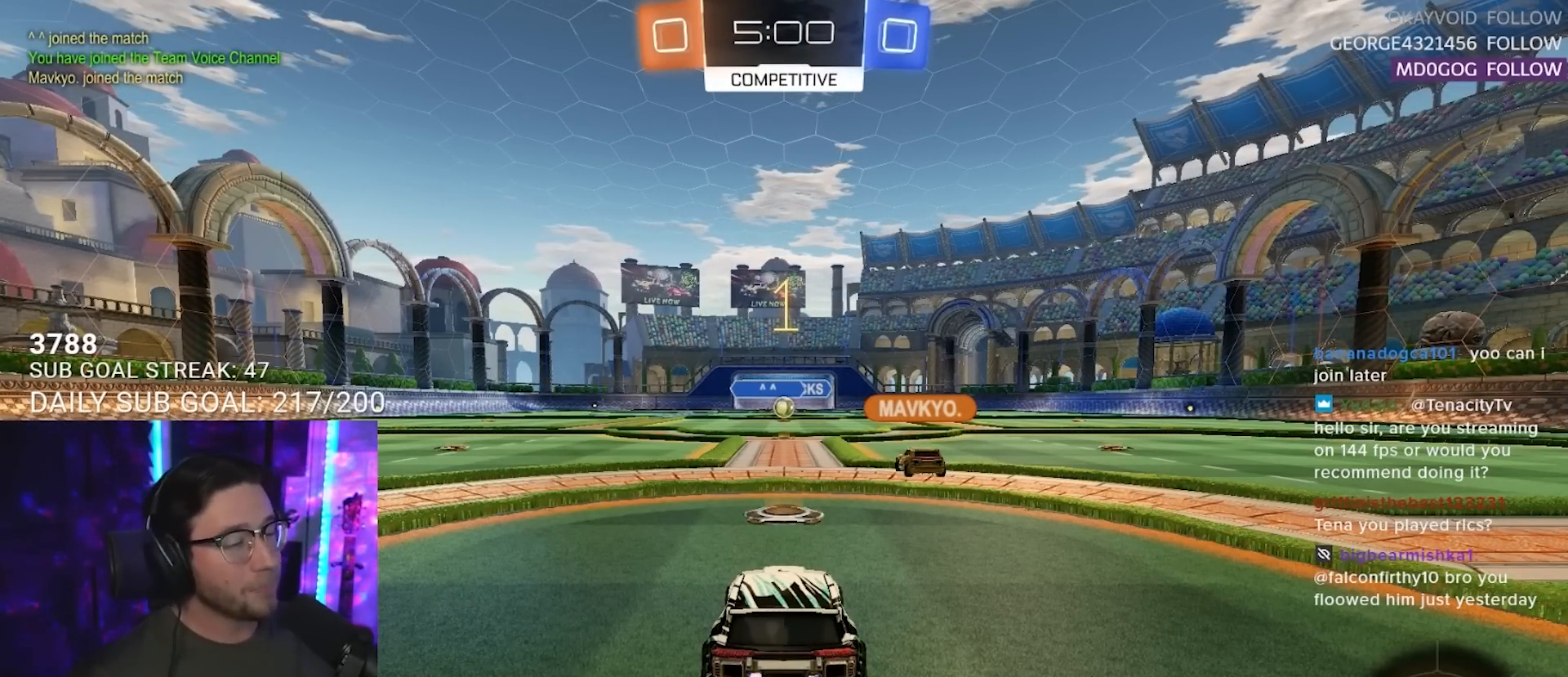
{"buttons": ["R2"], "left_stick": "center", "right_stick": "center", "events": []}
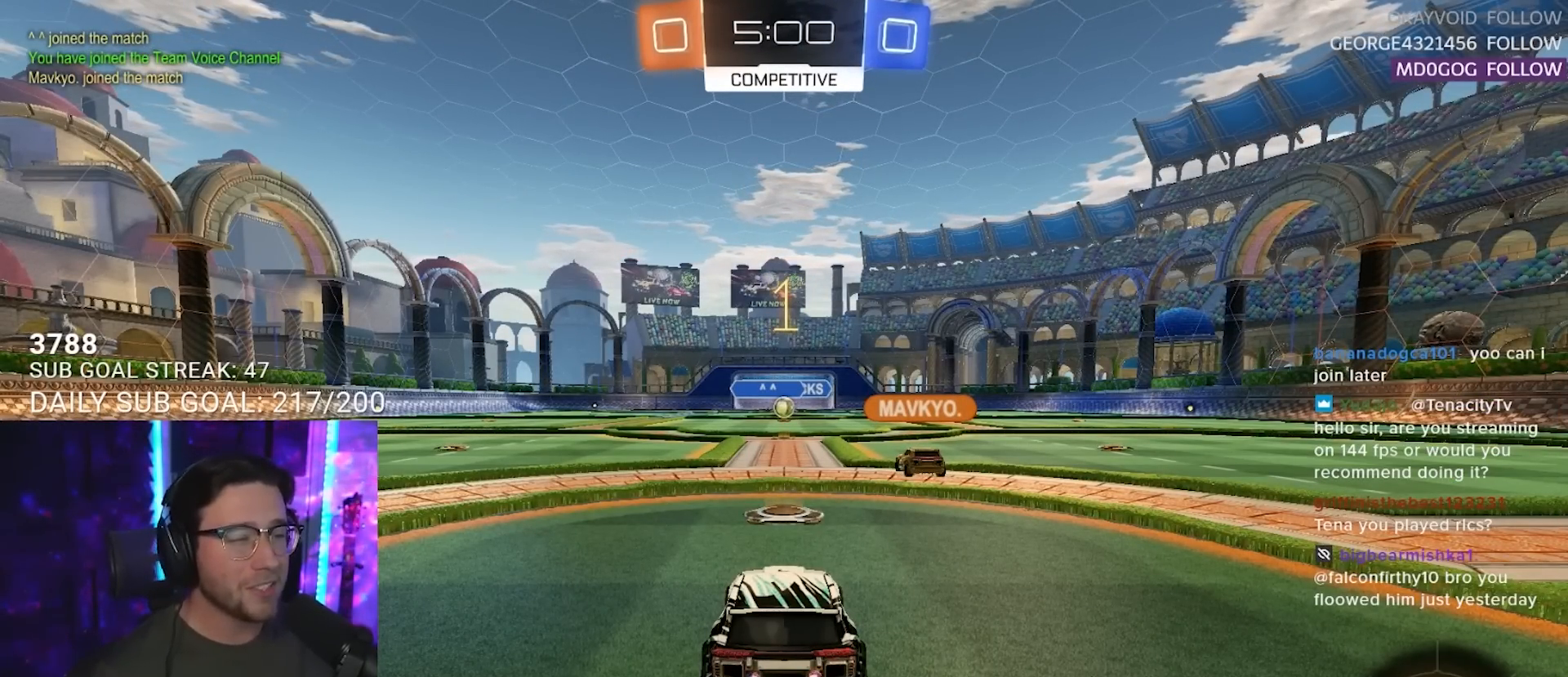
{"buttons": ["CROSS", "R2"], "left_stick": "up", "right_stick": "center", "events": [[317, "left_stick", "up"], [333, "CROSS", "down"], [383, "CROSS", "up"], [467, "CROSS", "down"]]}
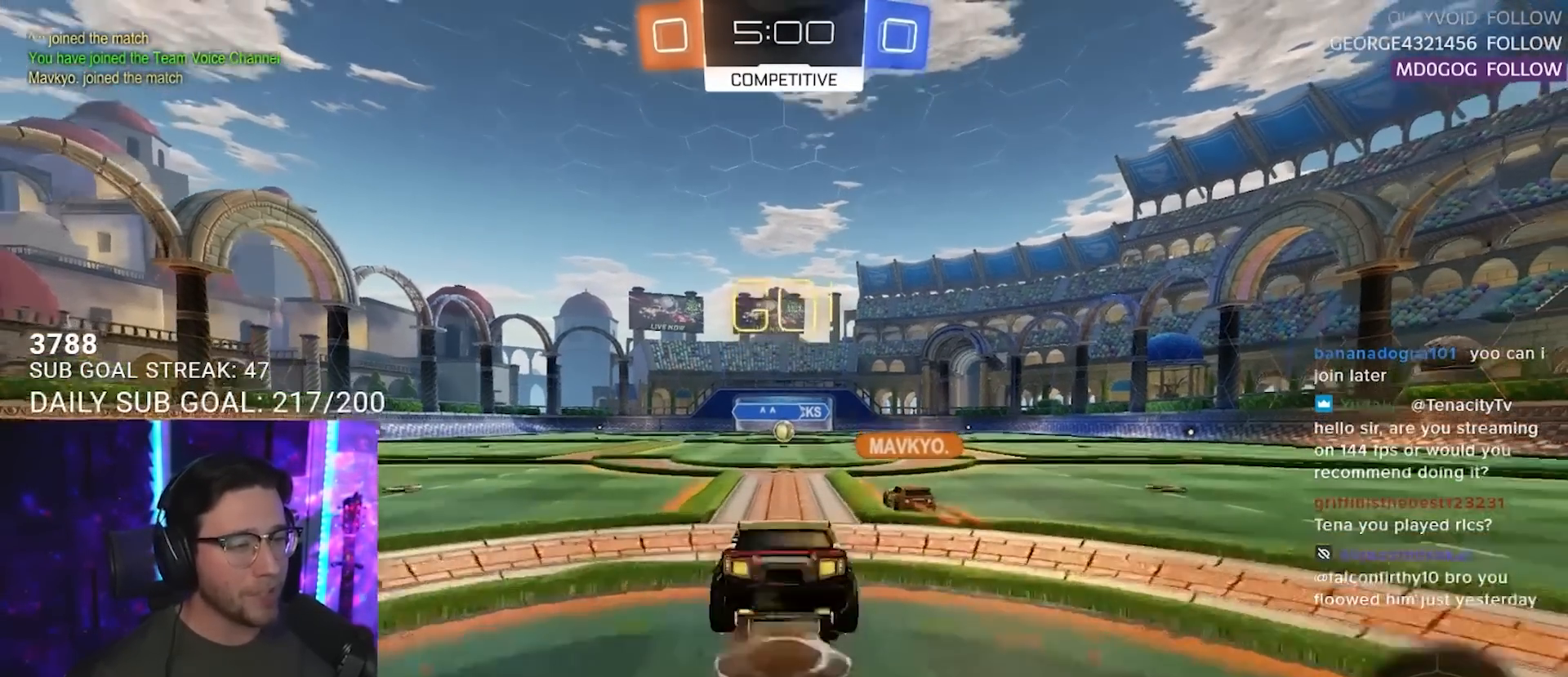
{"buttons": ["R2"], "left_stick": "center", "right_stick": "center", "events": [[33, "CIRCLE", "down"], [33, "TRIANGLE", "down"], [33, "left_stick", "center"], [50, "CIRCLE", "up"], [50, "CROSS", "up"], [217, "TRIANGLE", "up"]]}
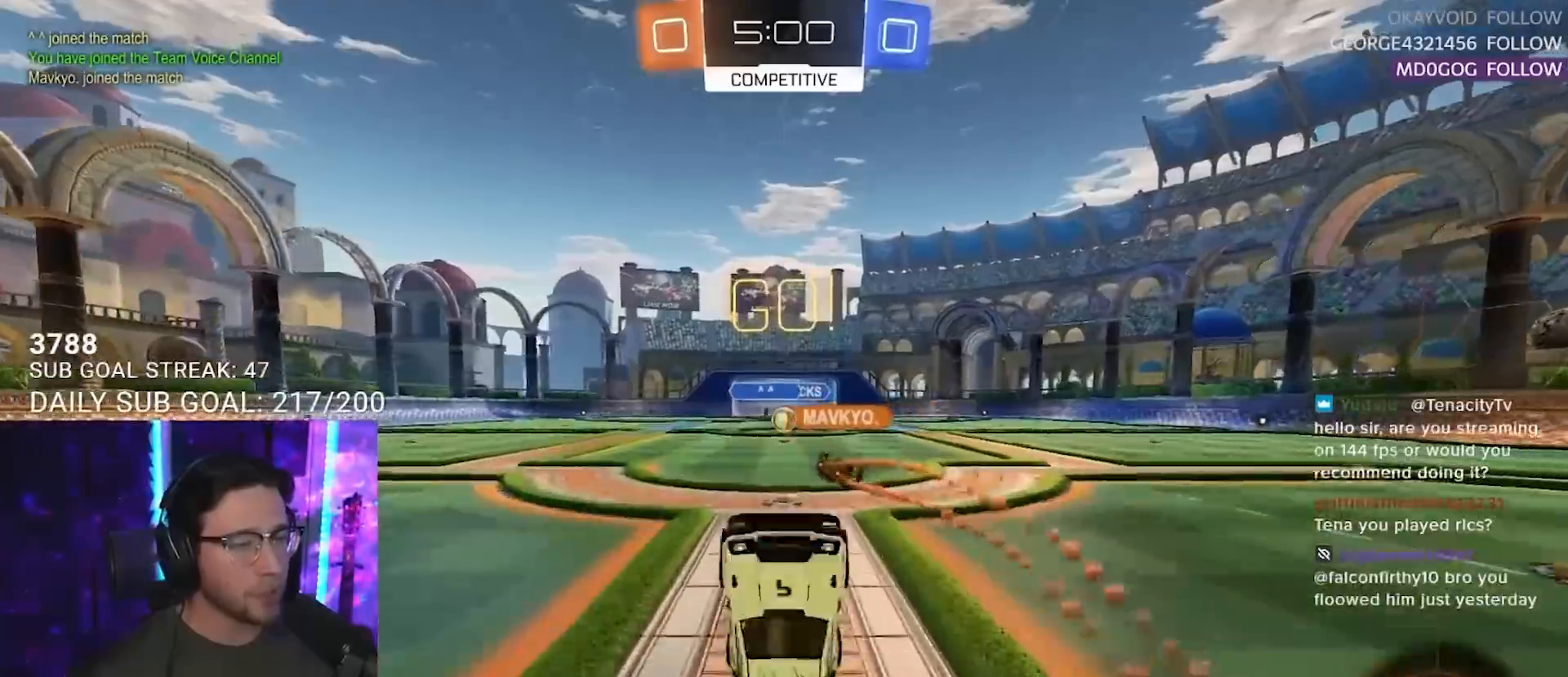
{"buttons": ["R2"], "left_stick": "center", "right_stick": "center", "events": []}
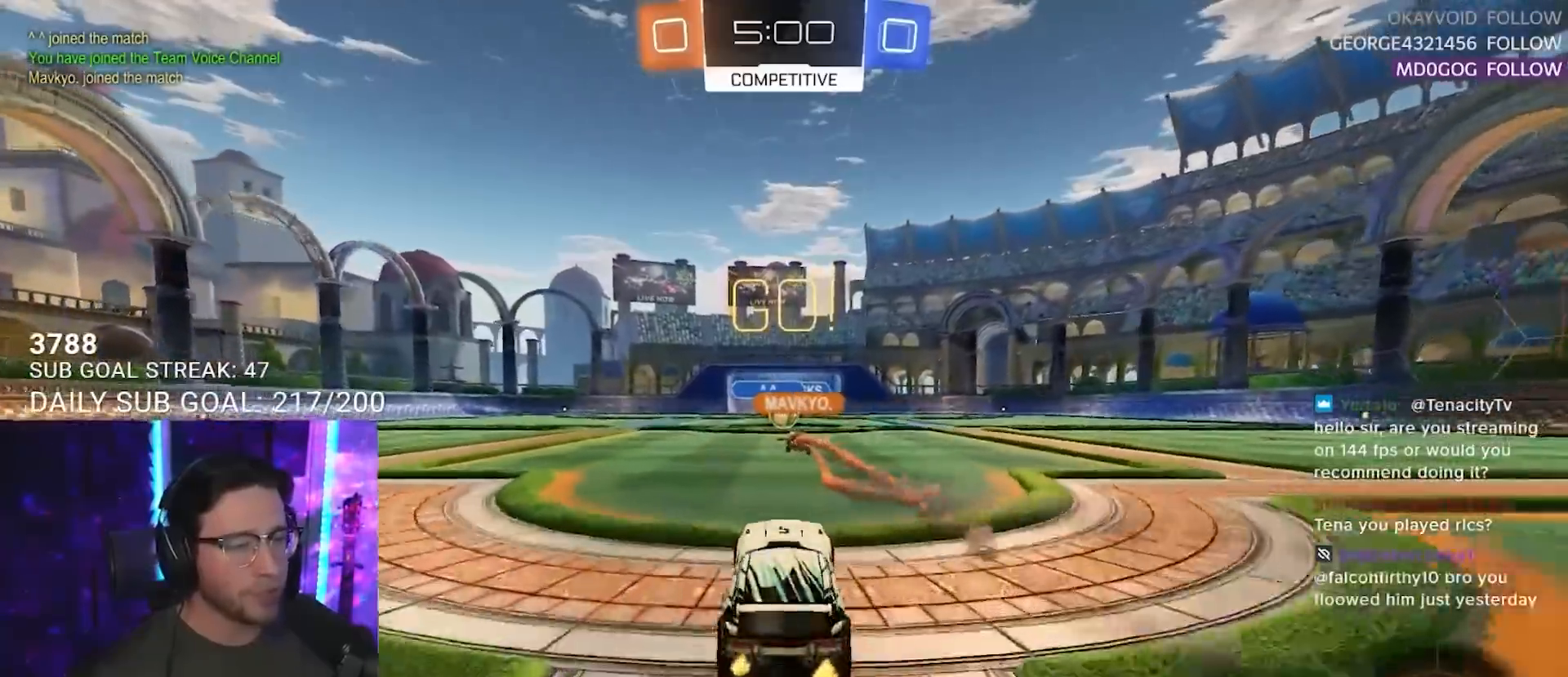
{"buttons": ["R2"], "left_stick": "center", "right_stick": "center", "events": []}
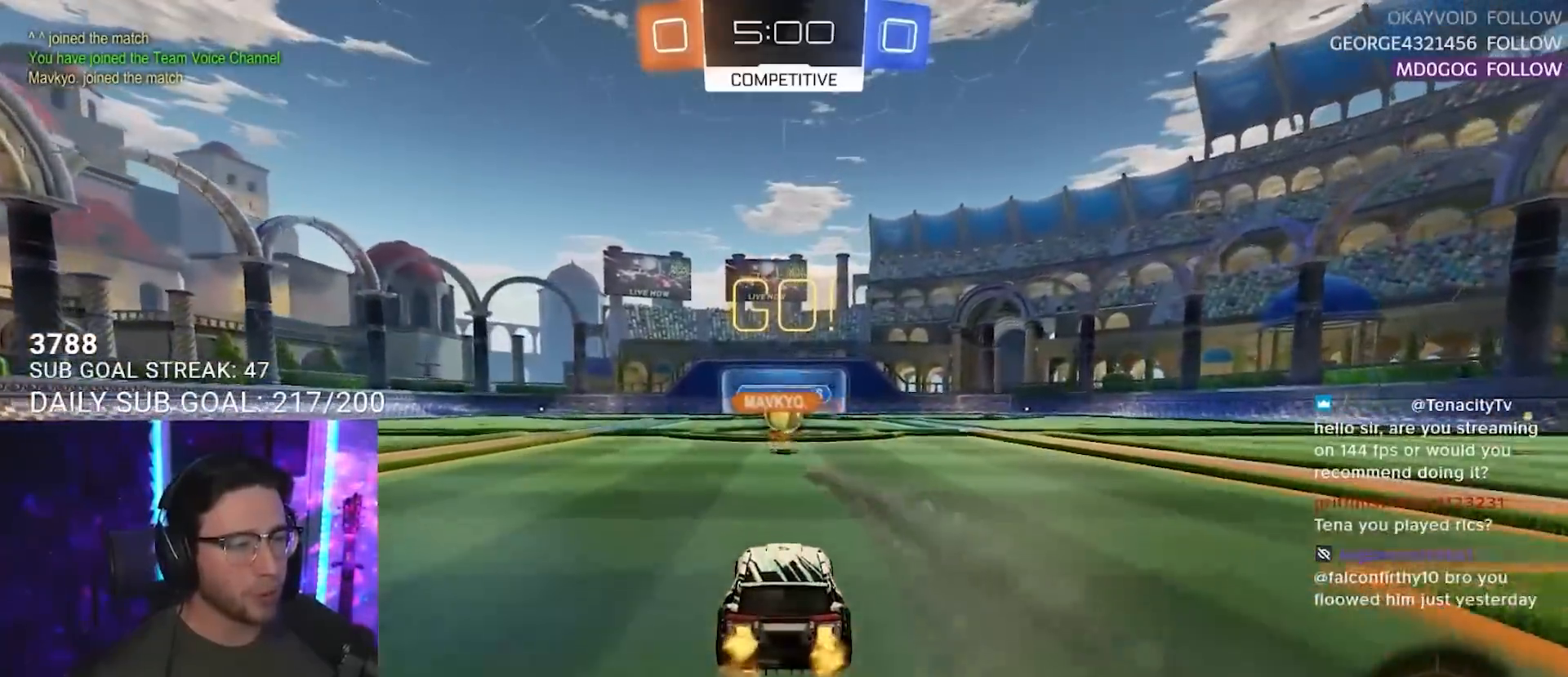
{"buttons": ["R2"], "left_stick": "right", "right_stick": "center", "events": [[450, "left_stick", "right"]]}
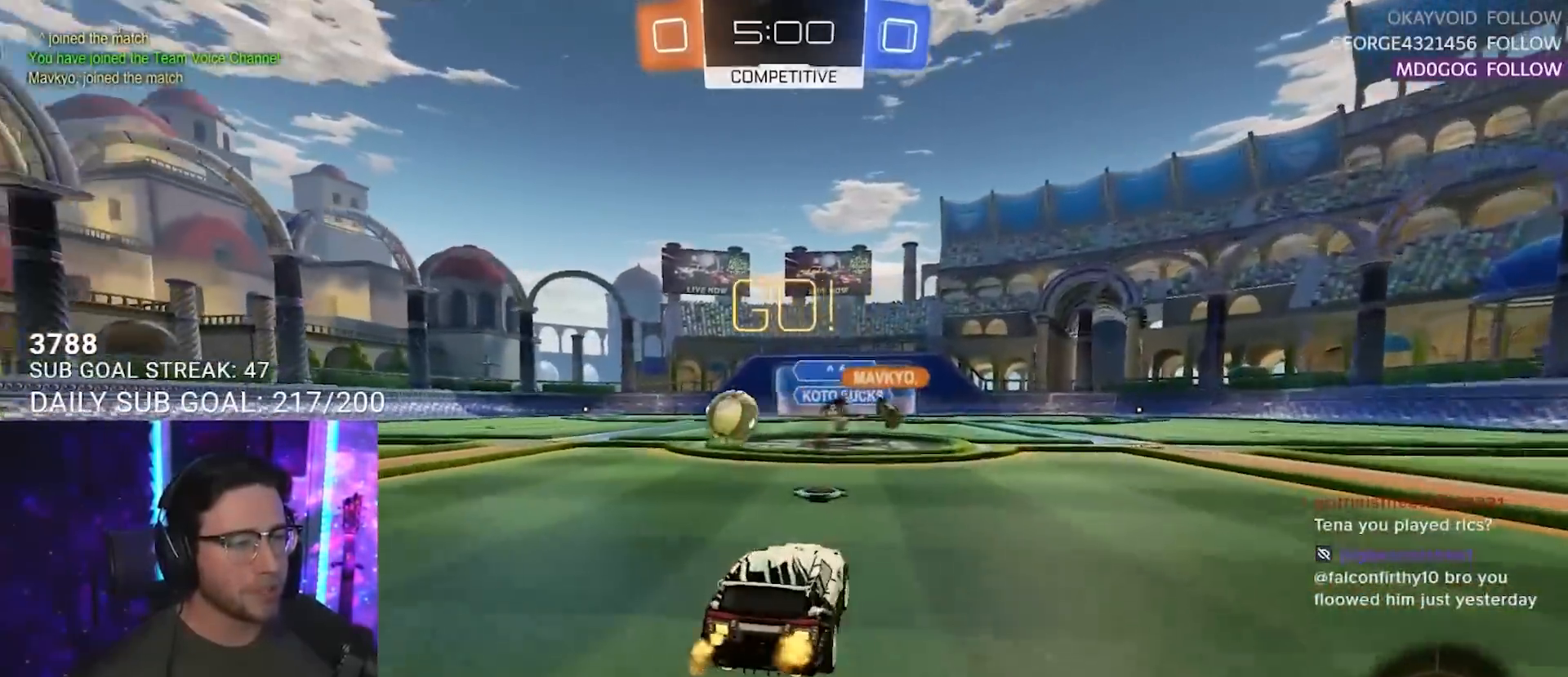
{"buttons": ["SQUARE", "R2"], "left_stick": "left", "right_stick": "center", "events": [[33, "SQUARE", "down"], [50, "left_stick", "left"], [150, "SQUARE", "up"], [383, "SQUARE", "down"]]}
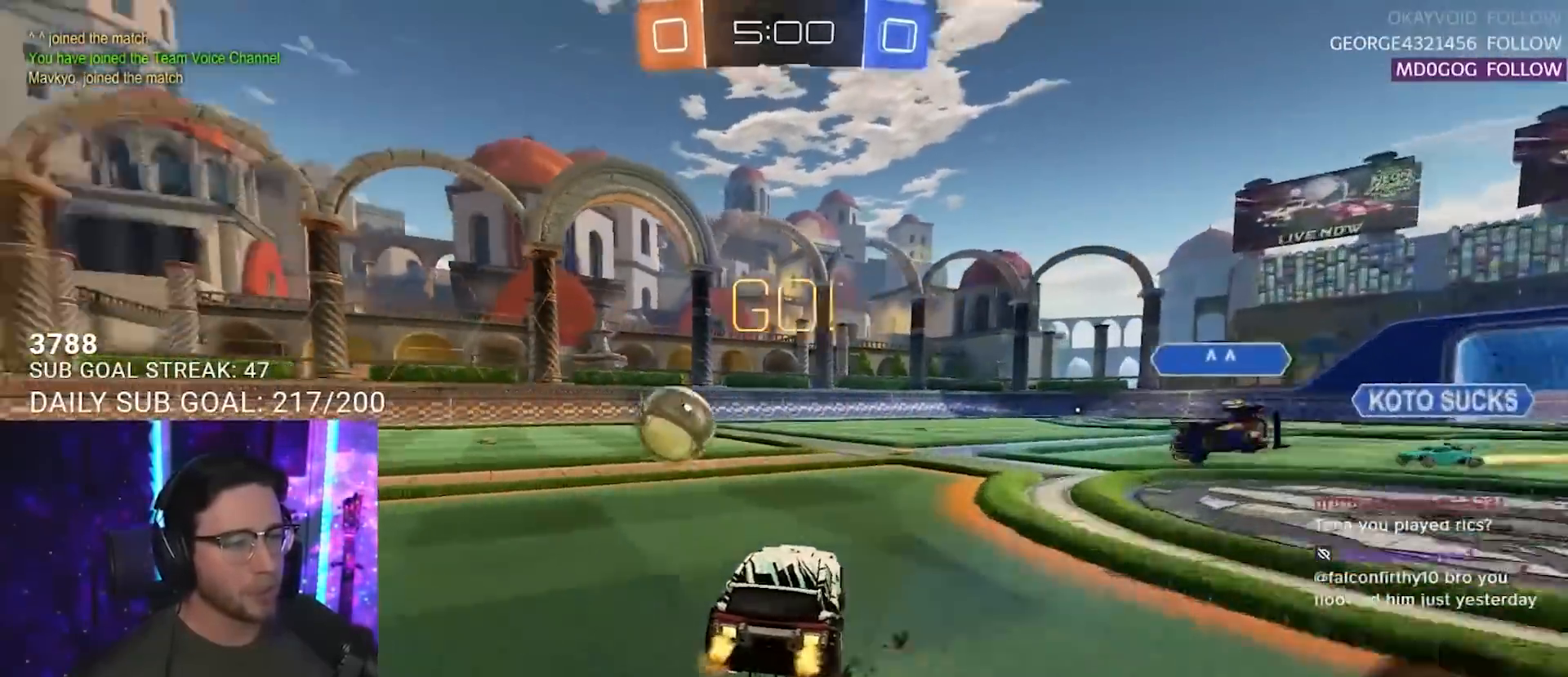
{"buttons": ["R2"], "left_stick": "left", "right_stick": "center", "events": [[17, "SQUARE", "up"]]}
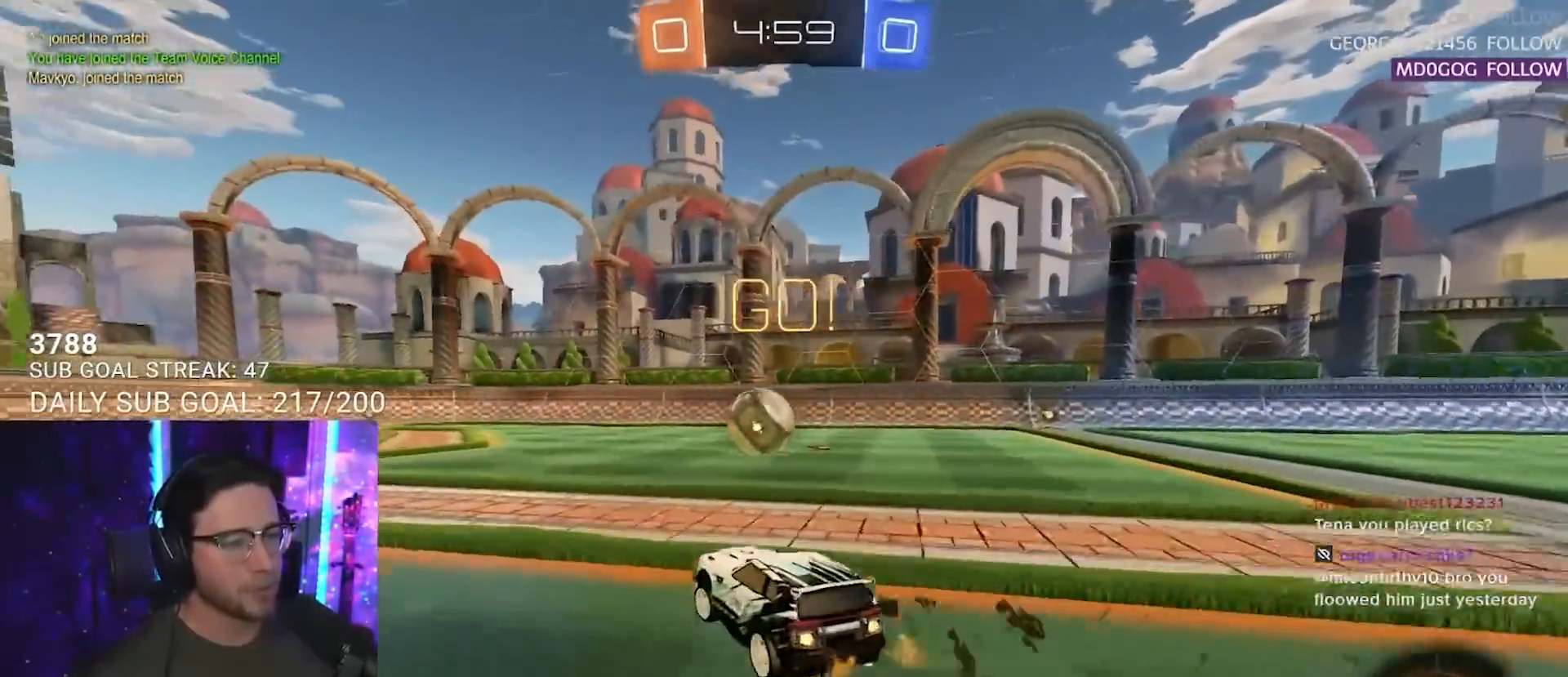
{"buttons": ["R2"], "left_stick": "left", "right_stick": "center", "events": [[50, "left_stick", "up-right"], [417, "left_stick", "left"]]}
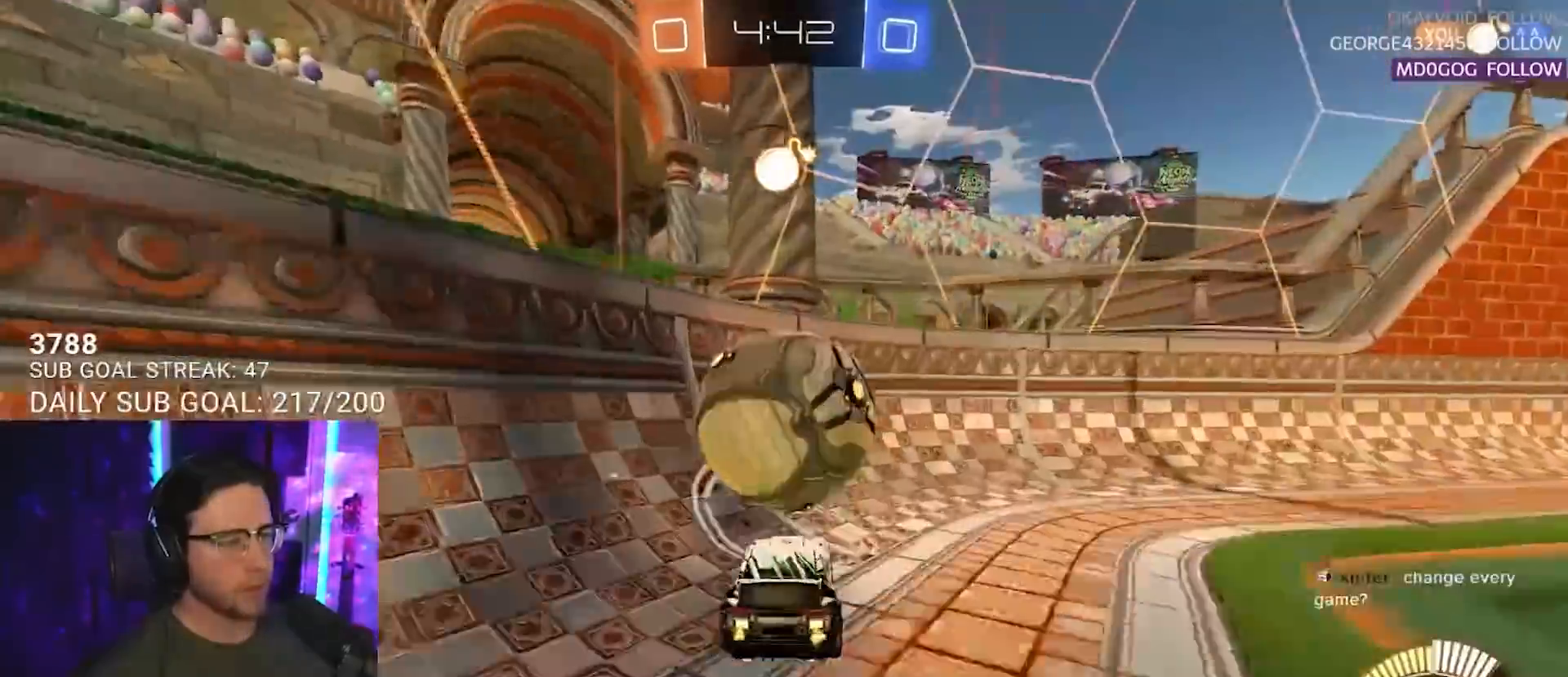
{"buttons": ["R2"], "left_stick": "right", "right_stick": "center", "events": [[100, "left_stick", "center"], [117, "R2", "up"], [150, "L2", "down"], [250, "R2", "down"], [267, "left_stick", "right"], [283, "L2", "up"]]}
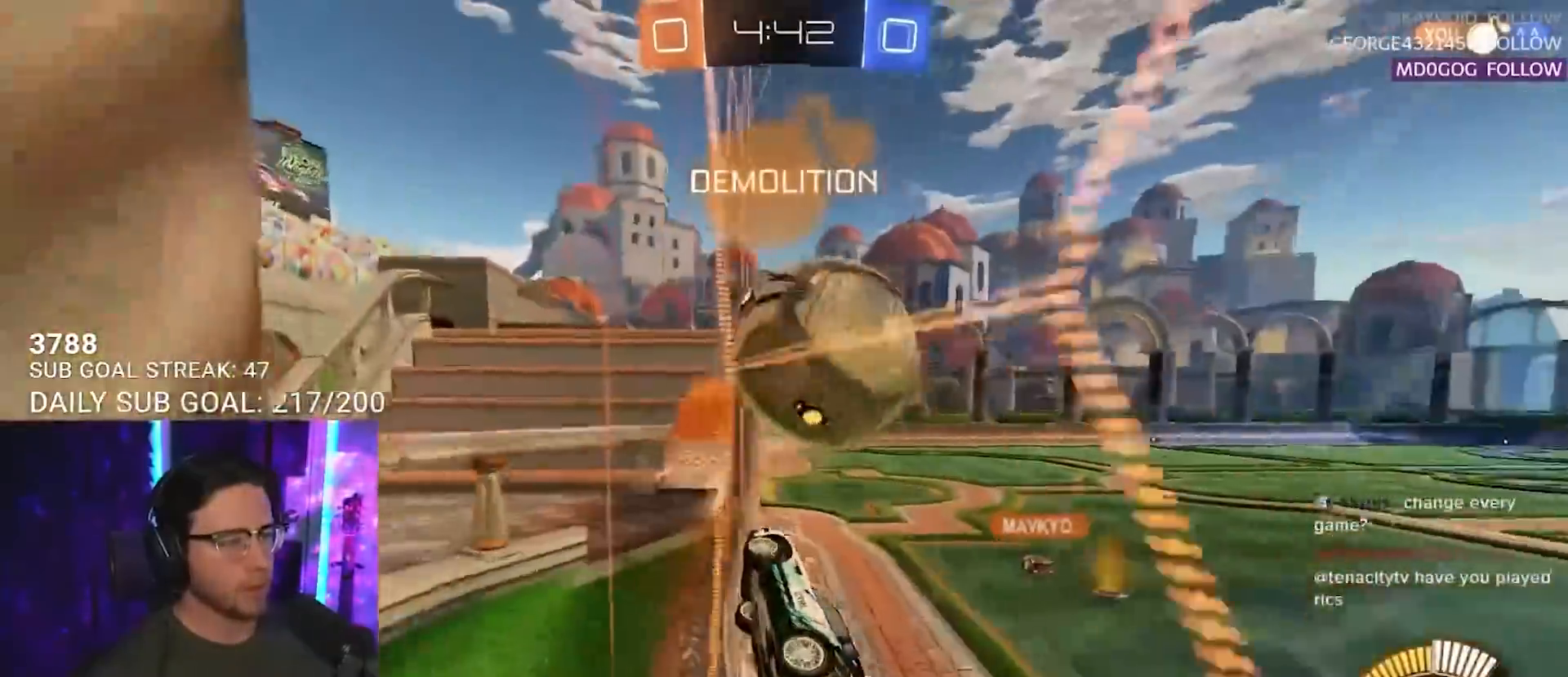
{"buttons": ["R2"], "left_stick": "center", "right_stick": "center", "events": [[83, "left_stick", "center"], [267, "left_stick", "left"], [383, "left_stick", "center"]]}
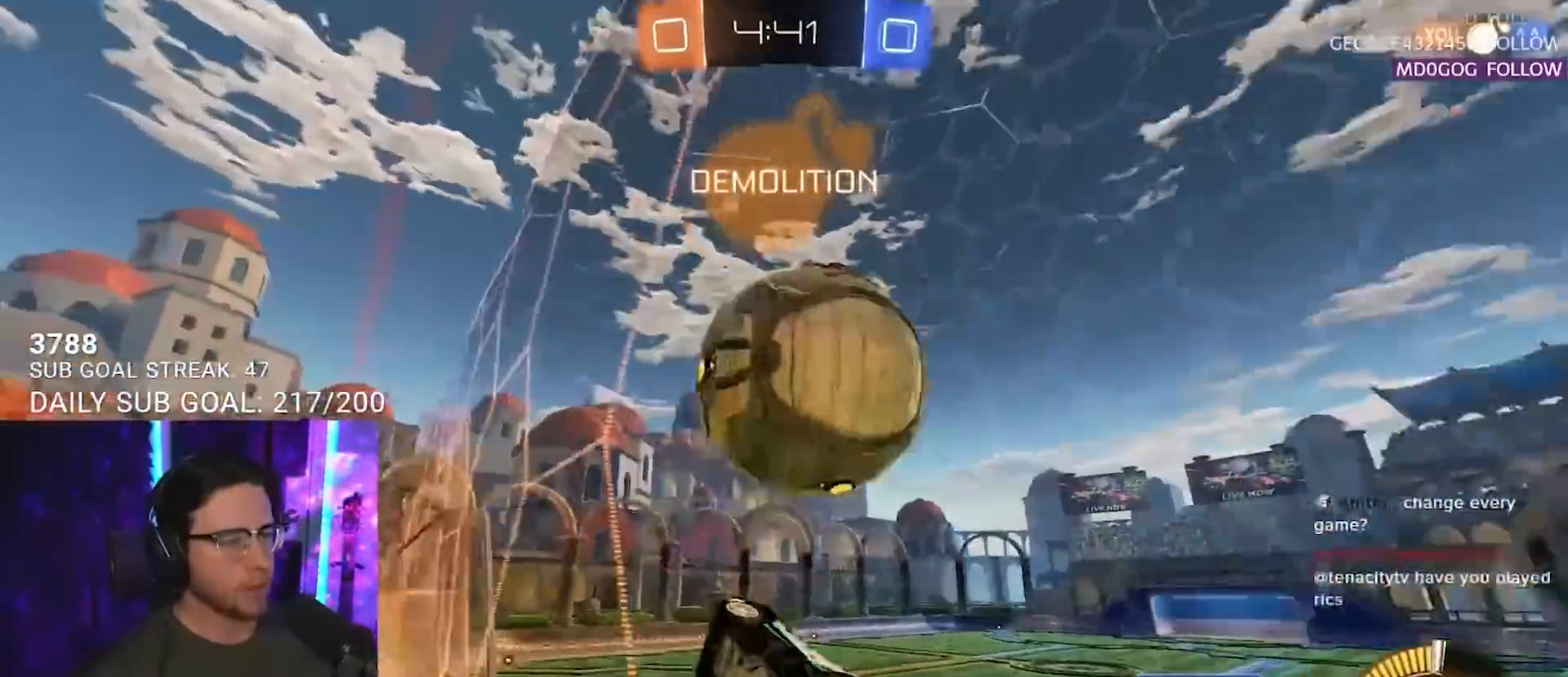
{"buttons": ["R2"], "left_stick": "up", "right_stick": "center", "events": [[33, "left_stick", "down-left"], [133, "CROSS", "down"], [267, "CROSS", "up"], [500, "left_stick", "up"]]}
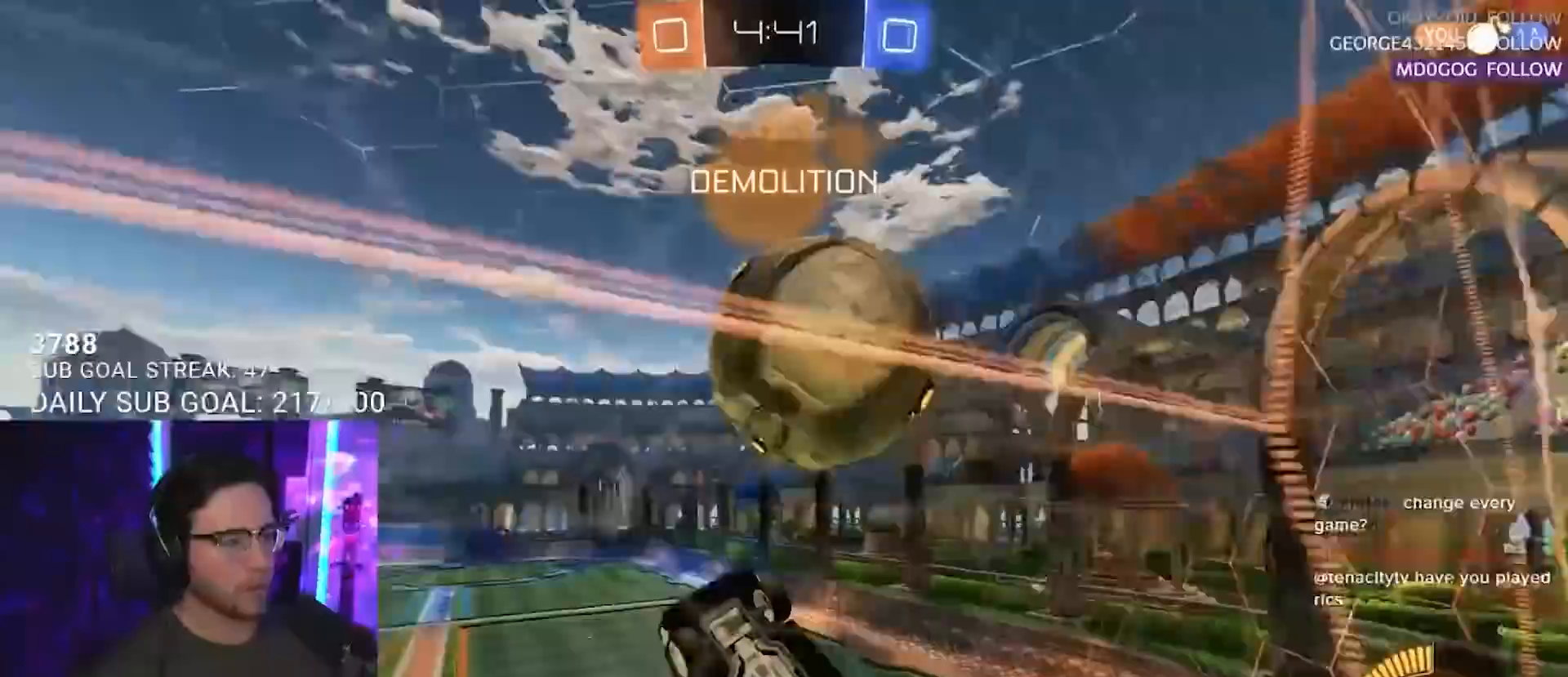
{"buttons": ["L2", "R2"], "left_stick": "up-right", "right_stick": "center", "events": [[67, "left_stick", "up-right"], [483, "L2", "down"]]}
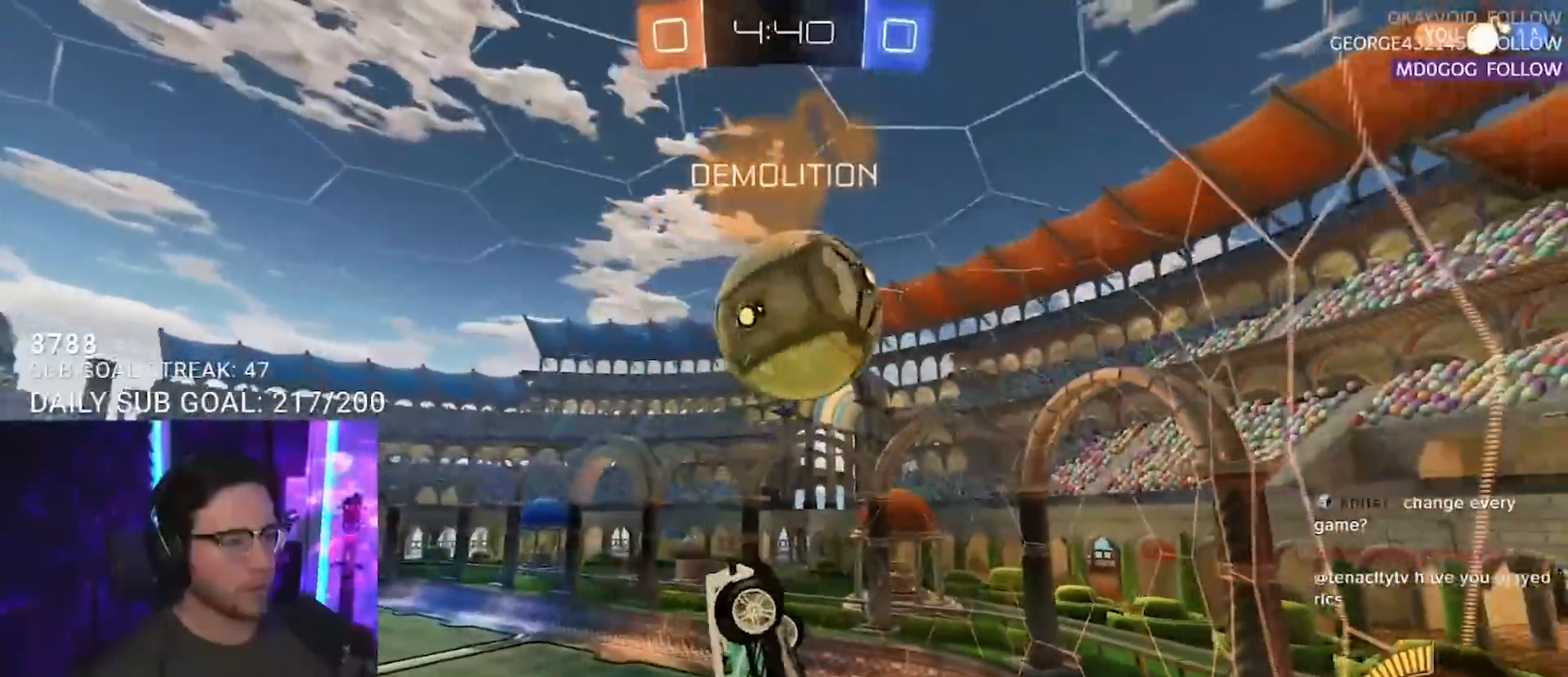
{"buttons": ["L2", "R2"], "left_stick": "up-right", "right_stick": "center", "events": []}
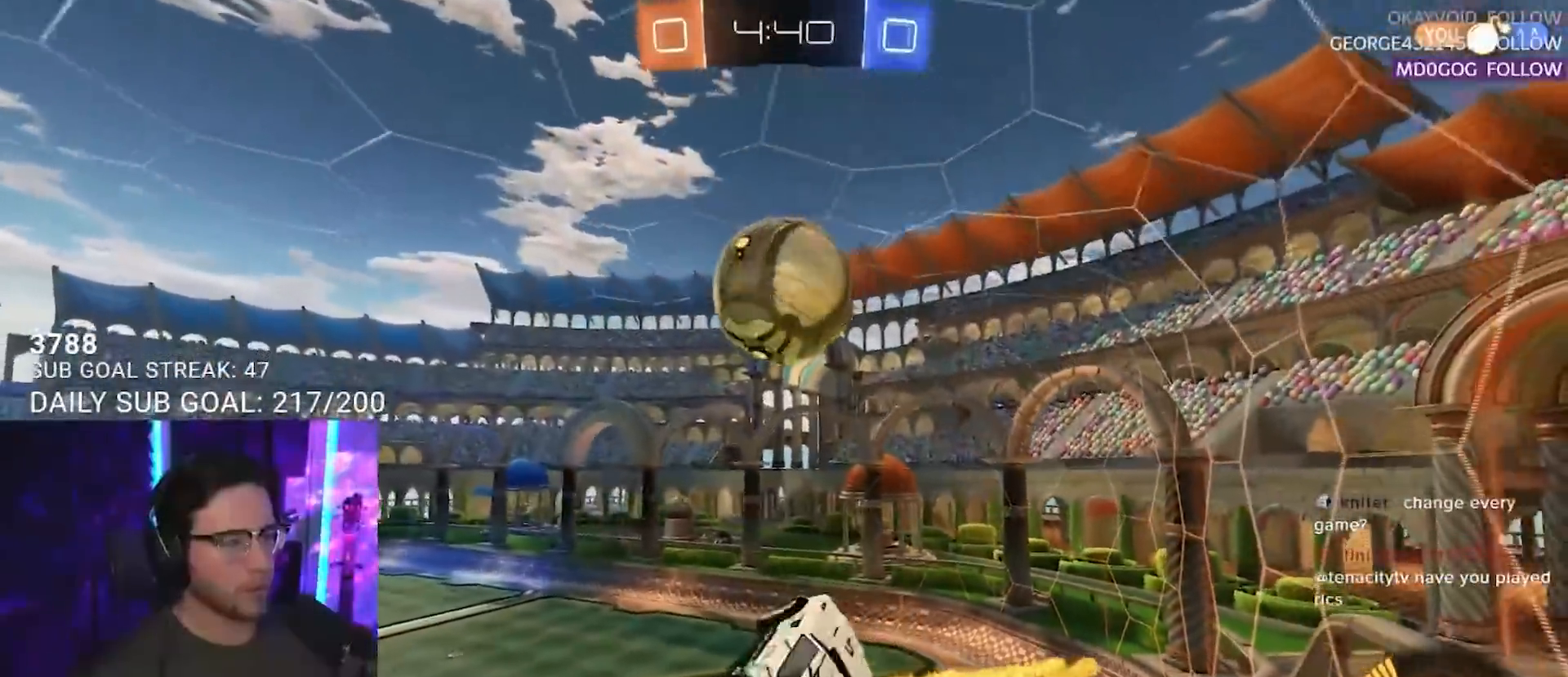
{"buttons": ["L2", "R2"], "left_stick": "down-right", "right_stick": "center", "events": [[50, "left_stick", "right"], [350, "left_stick", "down-right"]]}
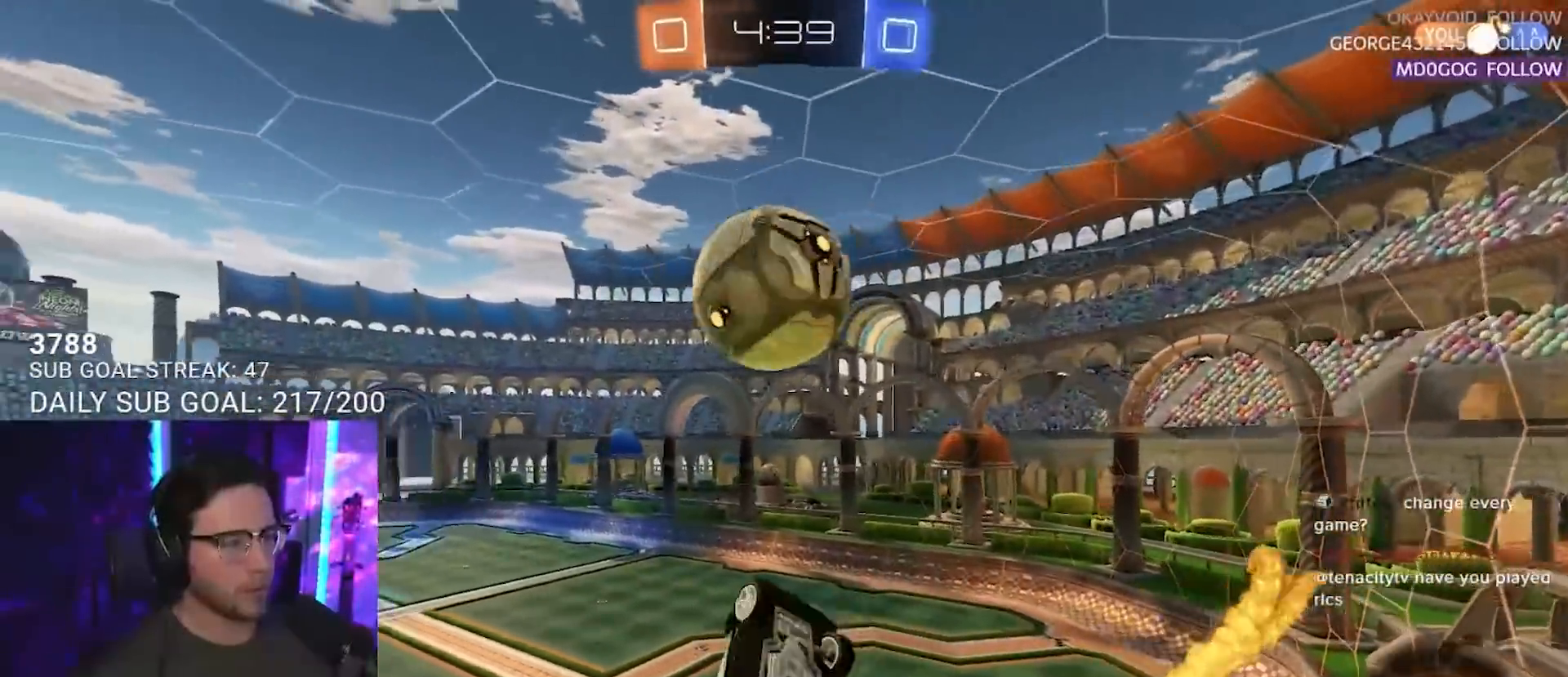
{"buttons": ["R2"], "left_stick": "down", "right_stick": "center", "events": [[33, "L2", "up"], [67, "left_stick", "down"], [233, "left_stick", "down-right"], [400, "left_stick", "down"]]}
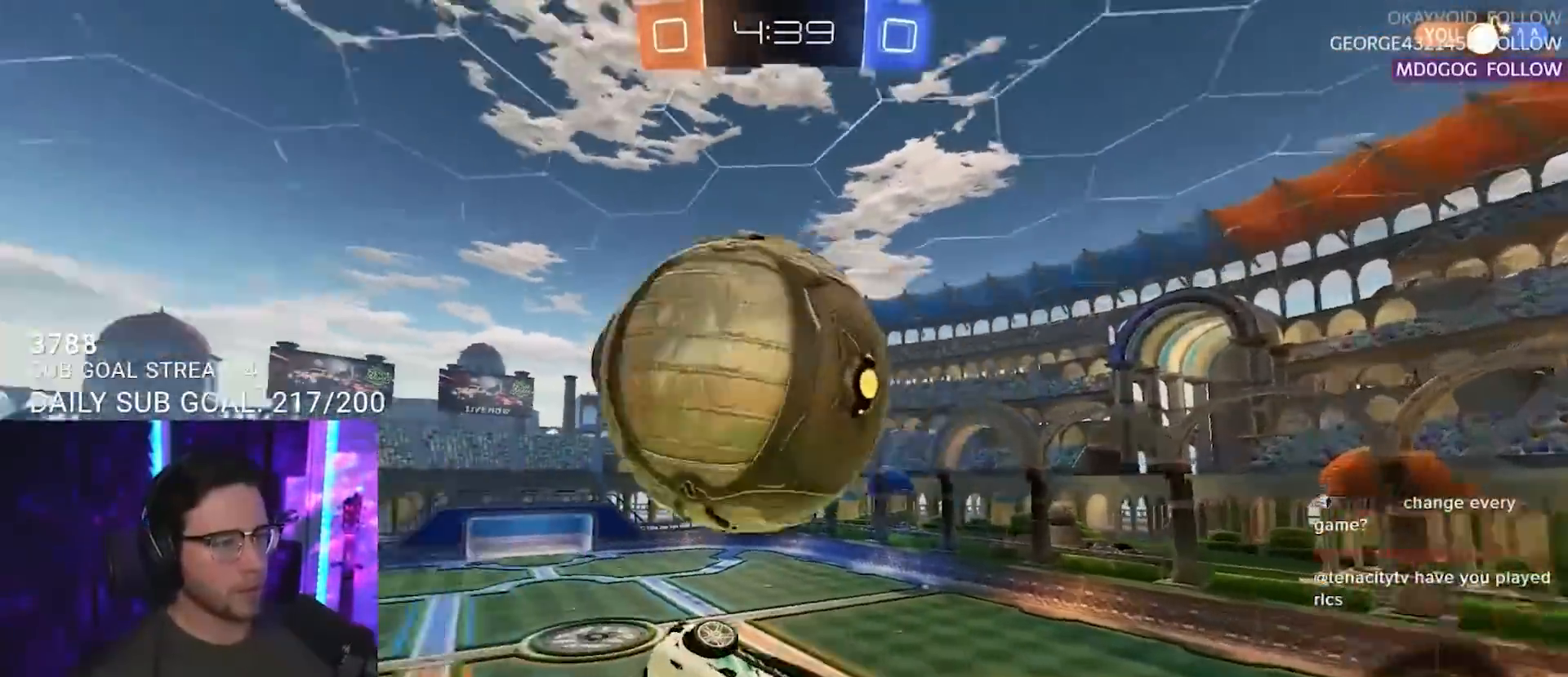
{"buttons": ["L2", "R2"], "left_stick": "right", "right_stick": "center", "events": [[83, "left_stick", "right"], [133, "L2", "down"]]}
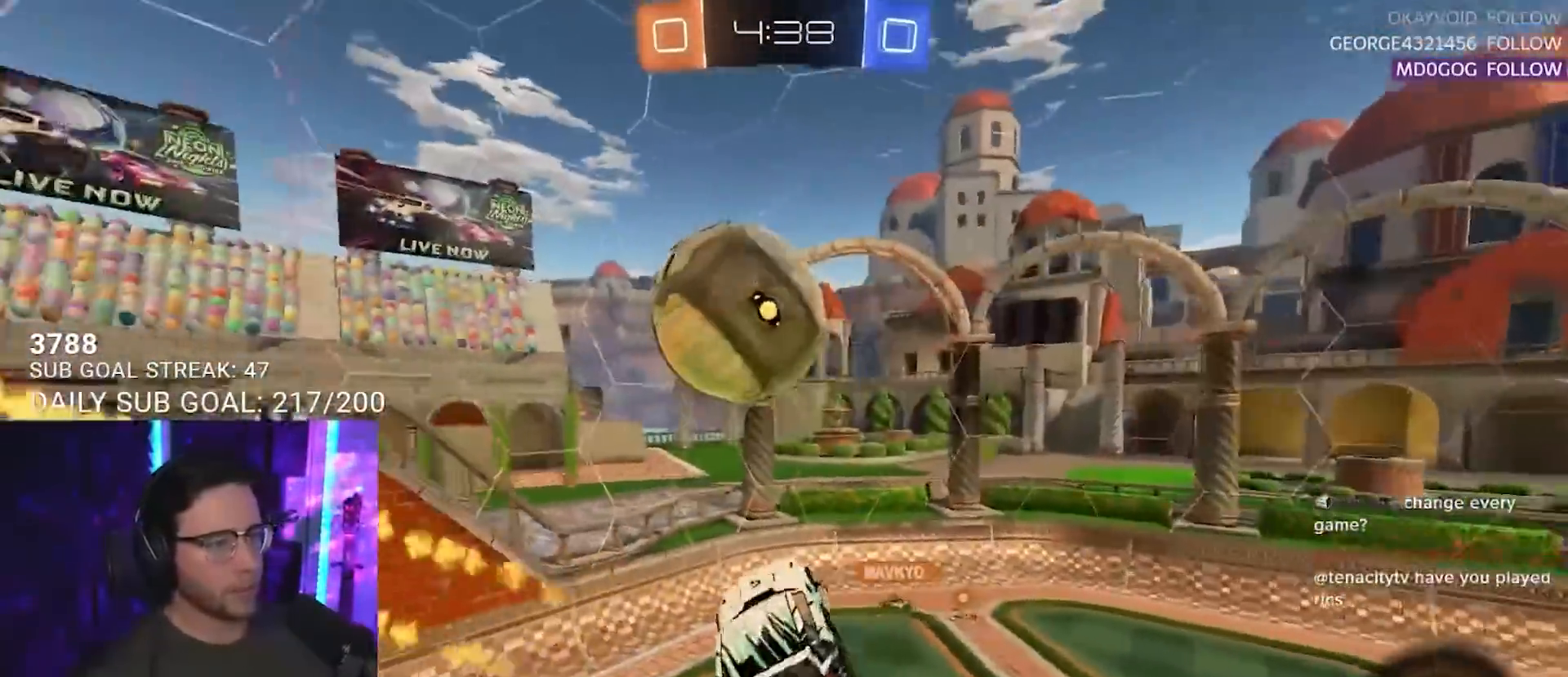
{"buttons": ["L2", "R2"], "left_stick": "right", "right_stick": "center", "events": [[17, "L2", "up"], [117, "left_stick", "down-right"], [133, "TRIANGLE", "down"], [250, "TRIANGLE", "up"], [300, "L2", "down"], [333, "left_stick", "right"]]}
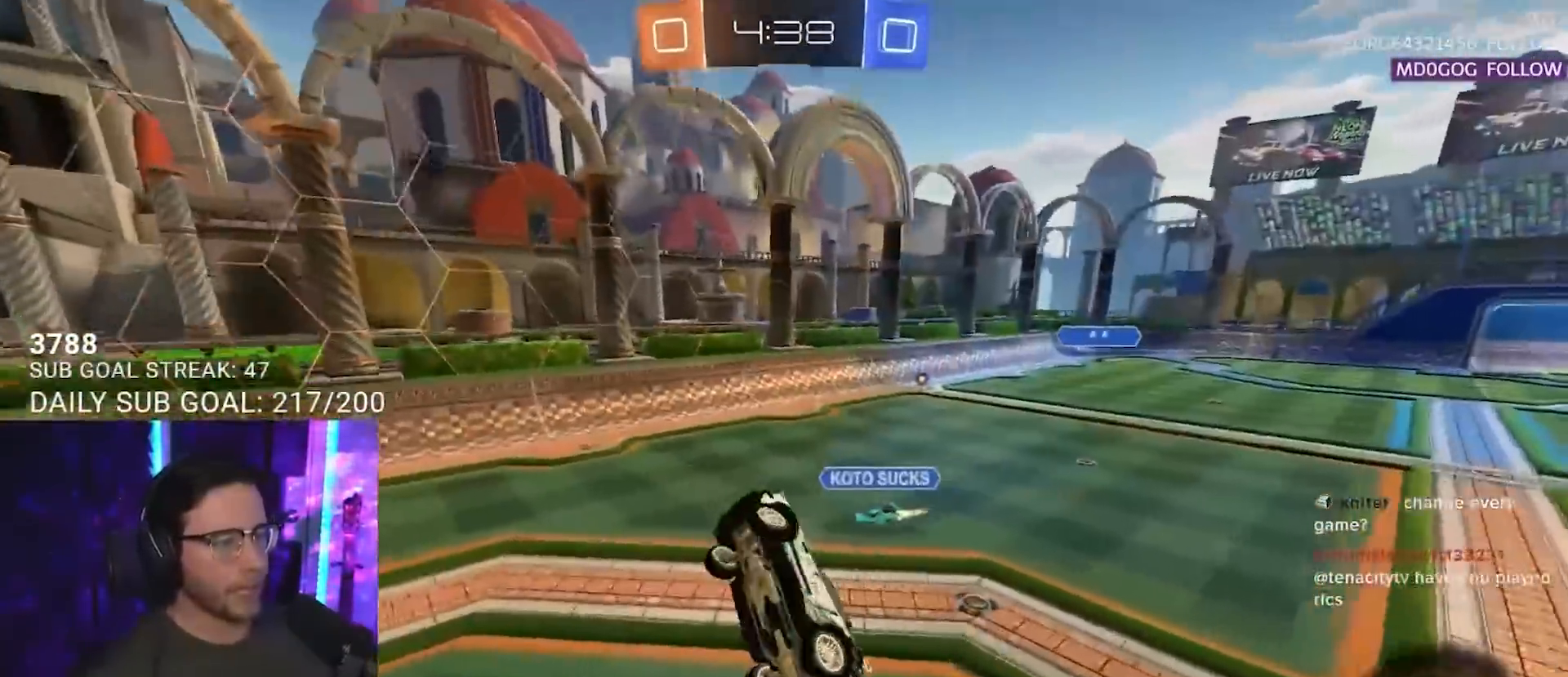
{"buttons": ["R2"], "left_stick": "left", "right_stick": "center", "events": [[133, "TRIANGLE", "down"], [200, "left_stick", "up-right"], [267, "TRIANGLE", "up"], [500, "L2", "up"], [500, "left_stick", "left"]]}
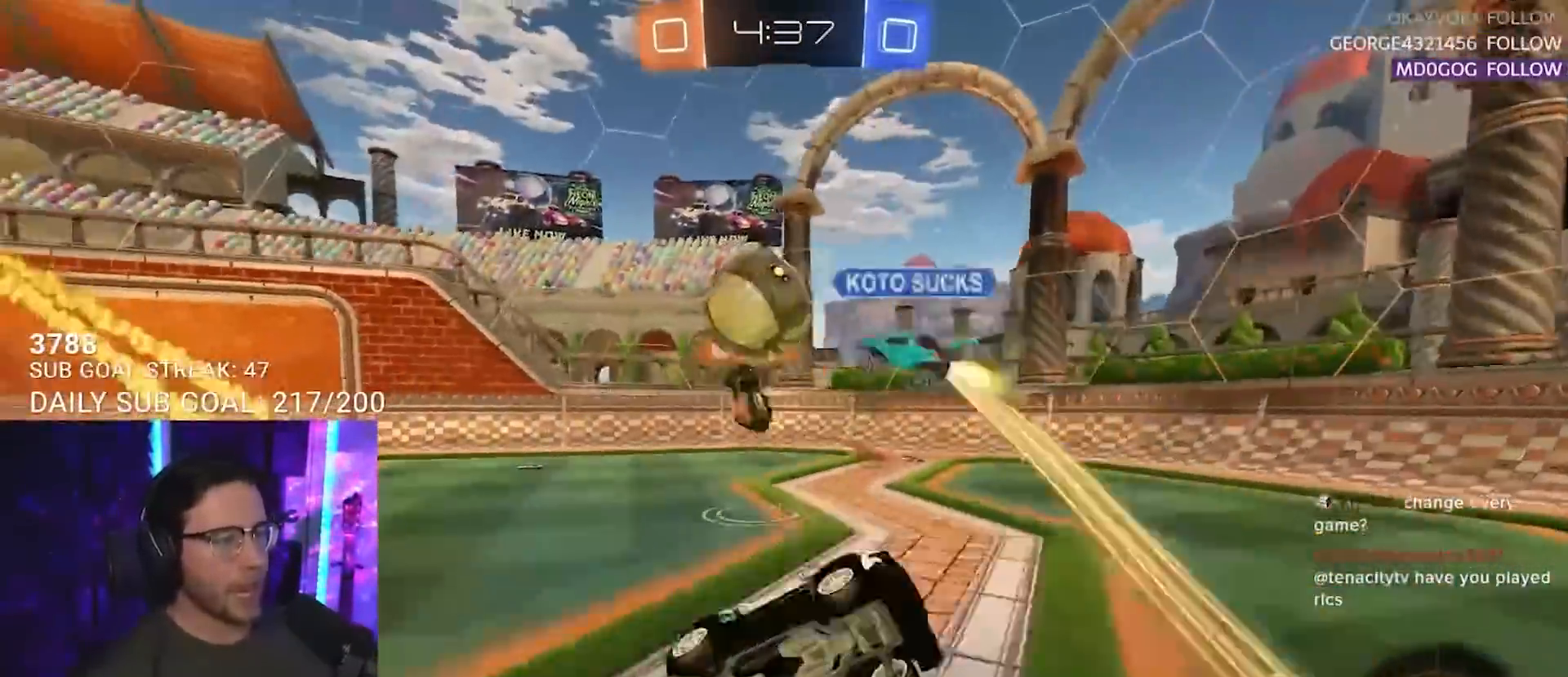
{"buttons": ["R2"], "left_stick": "left", "right_stick": "center", "events": [[417, "TRIANGLE", "down"], [483, "TRIANGLE", "up"]]}
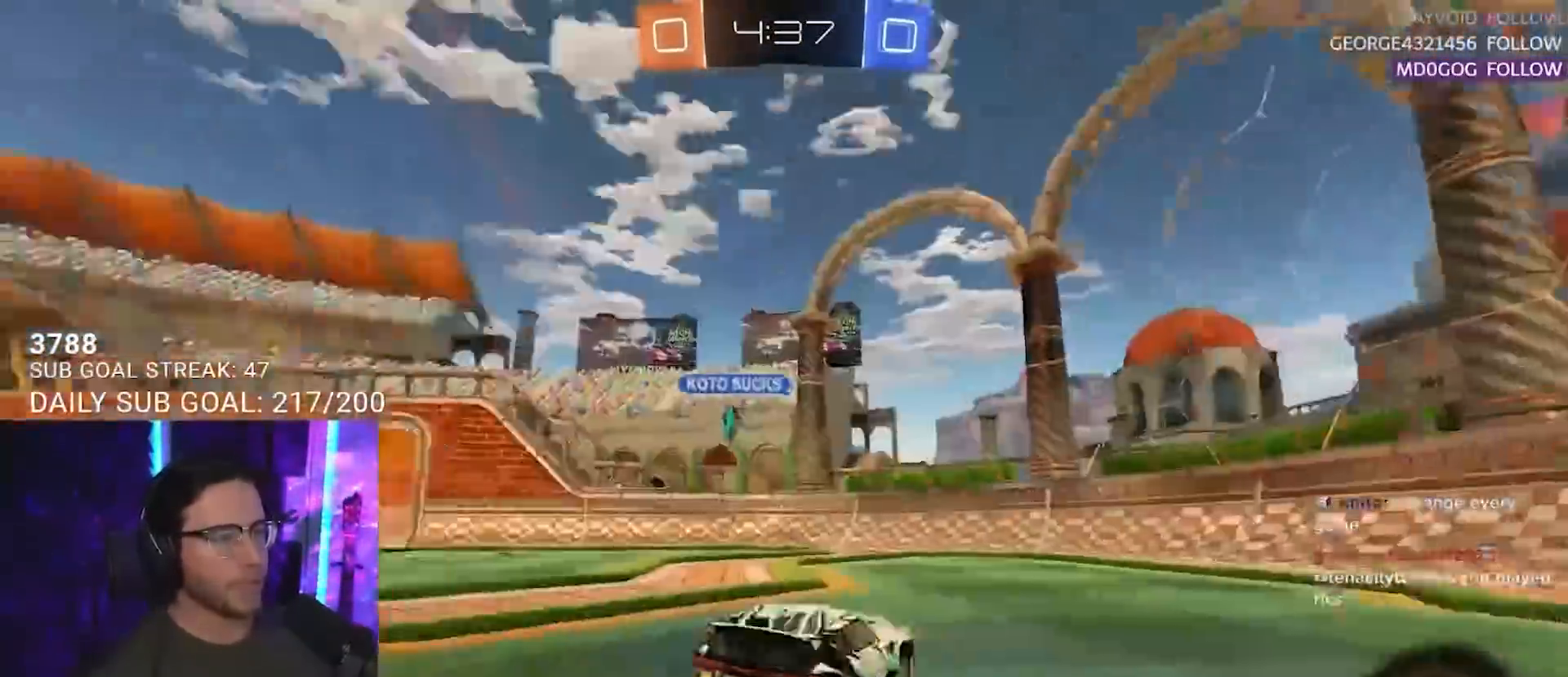
{"buttons": ["SQUARE", "R2"], "left_stick": "right", "right_stick": "center", "events": [[217, "left_stick", "right"], [333, "TRIANGLE", "down"], [433, "TRIANGLE", "up"], [450, "SQUARE", "down"]]}
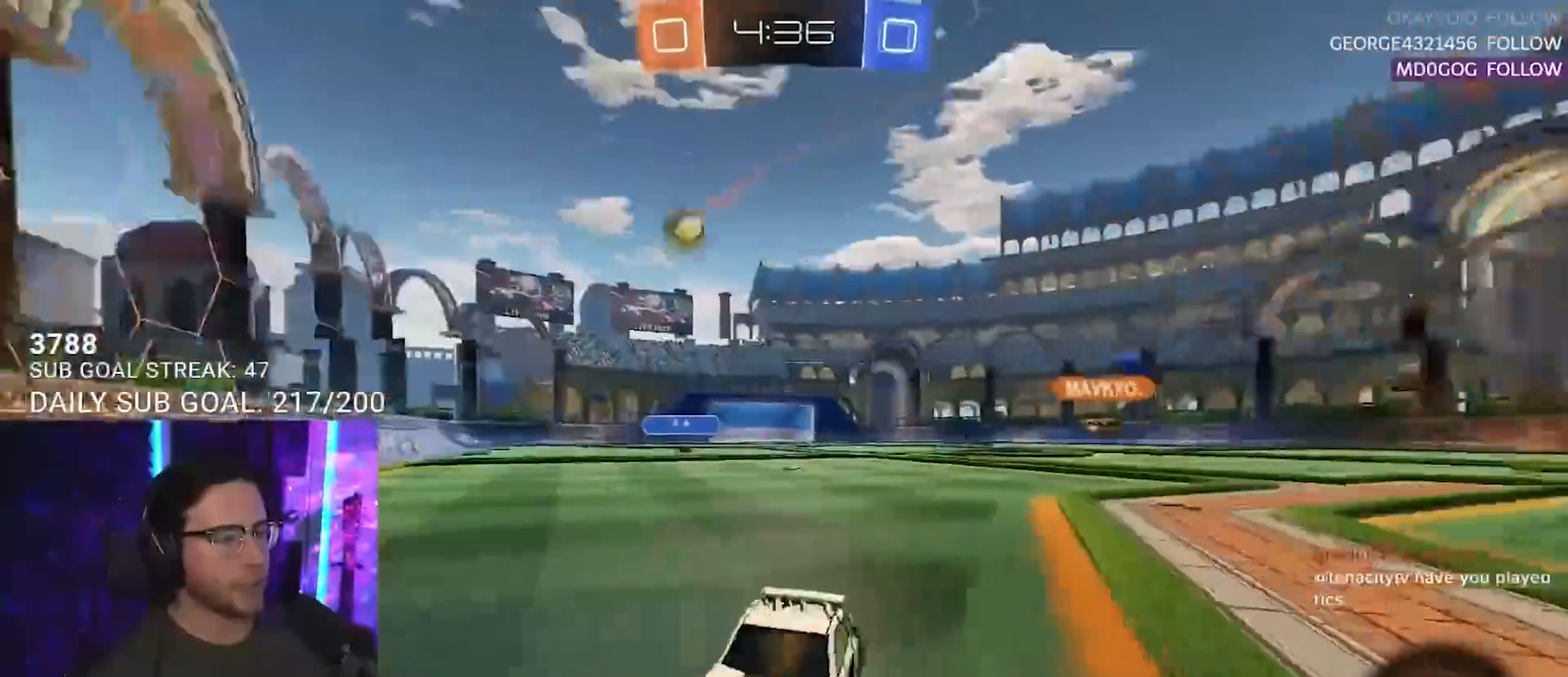
{"buttons": ["R2"], "left_stick": "right", "right_stick": "center", "events": [[100, "SQUARE", "up"]]}
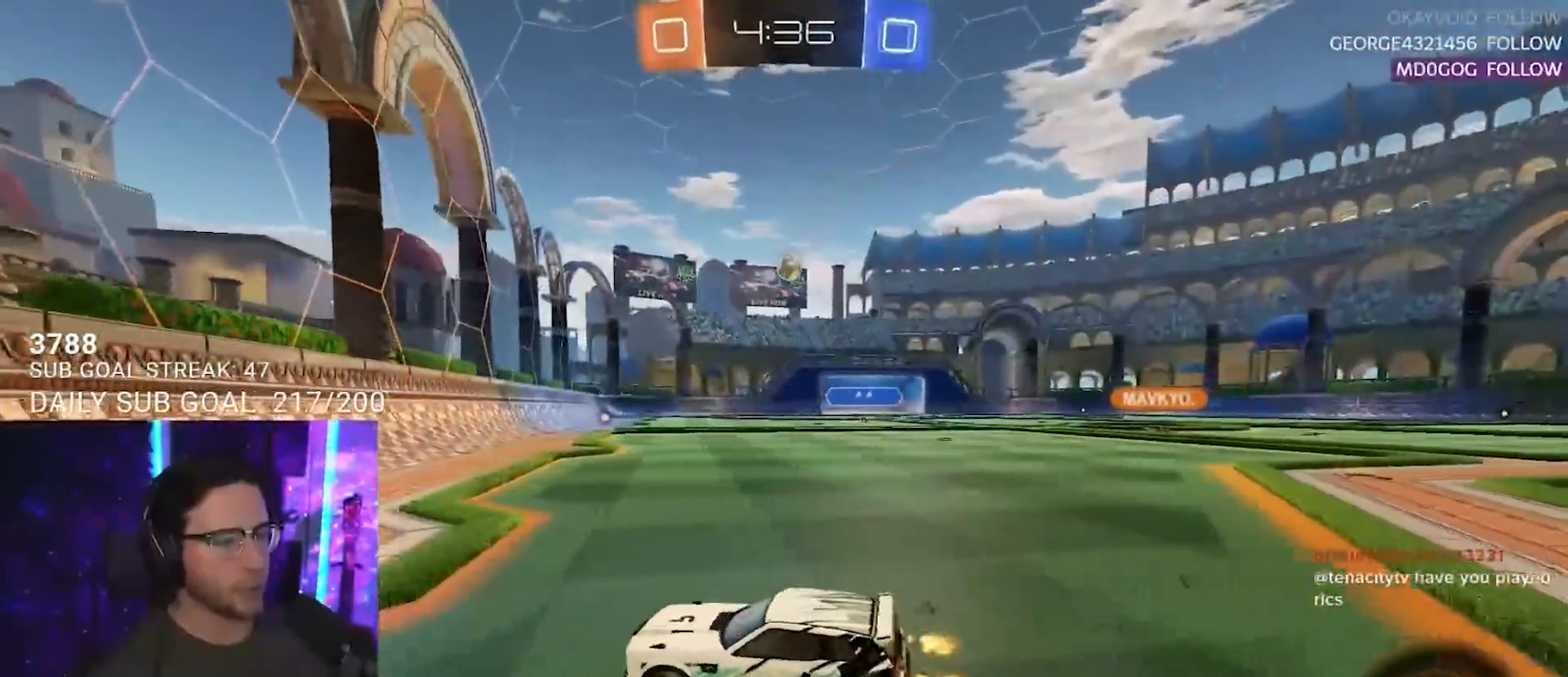
{"buttons": ["CROSS", "R2"], "left_stick": "up-right", "right_stick": "center", "events": [[400, "left_stick", "up-right"], [500, "CROSS", "down"]]}
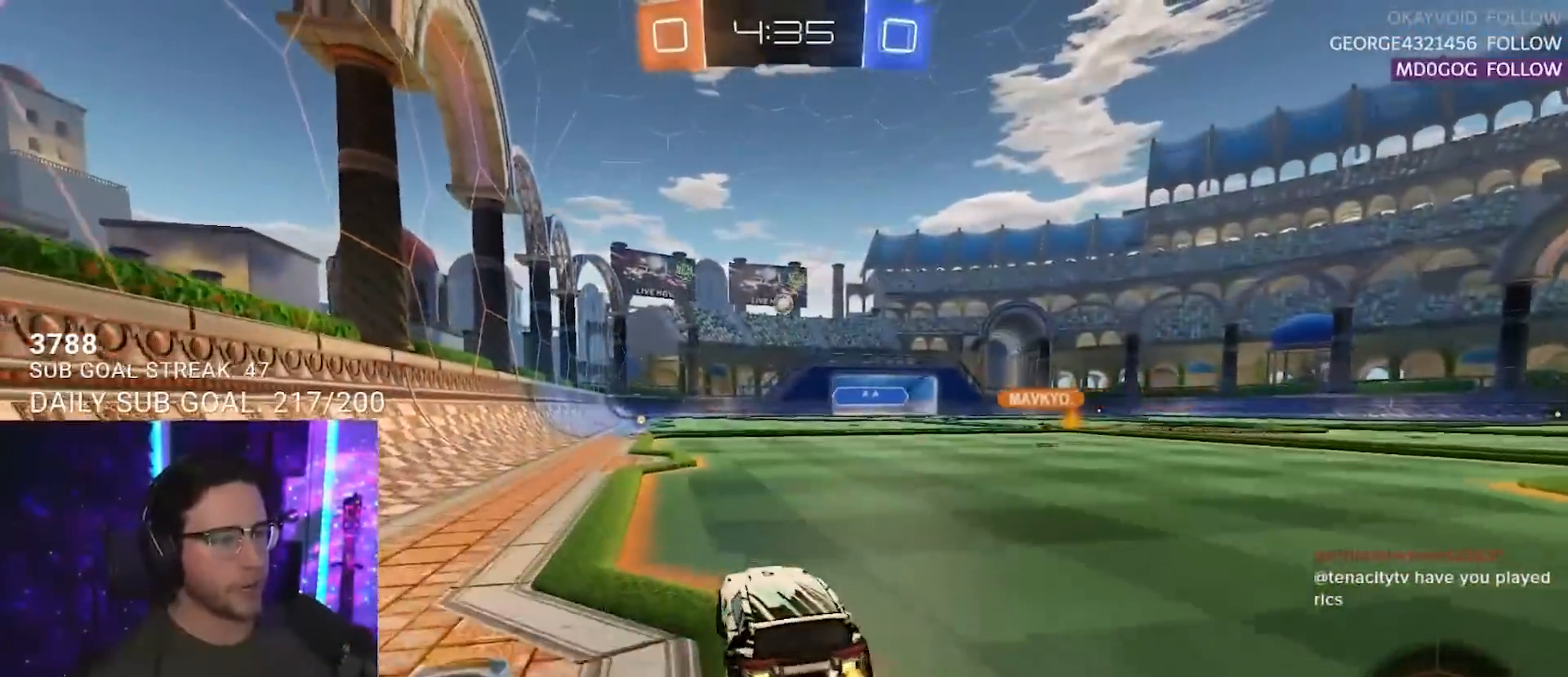
{"buttons": ["L2", "R2"], "left_stick": "down-left", "right_stick": "center", "events": [[50, "L2", "down"], [50, "left_stick", "up-left"], [67, "CROSS", "up"], [117, "CROSS", "down"], [167, "L2", "up"], [167, "left_stick", "down-right"], [267, "CROSS", "up"], [283, "L2", "down"], [317, "left_stick", "down-left"]]}
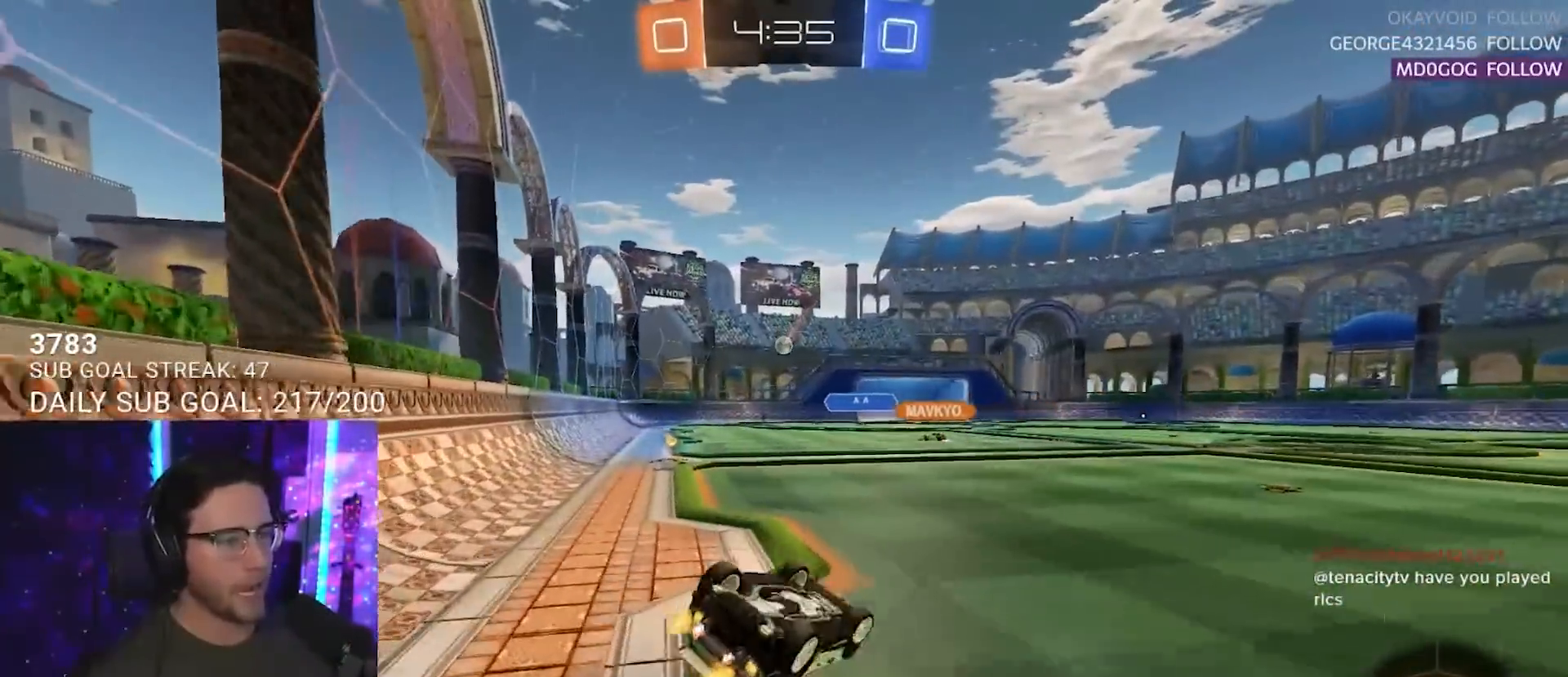
{"buttons": ["R2"], "left_stick": "right", "right_stick": "center", "events": [[417, "L2", "up"], [417, "left_stick", "center"], [467, "left_stick", "right"]]}
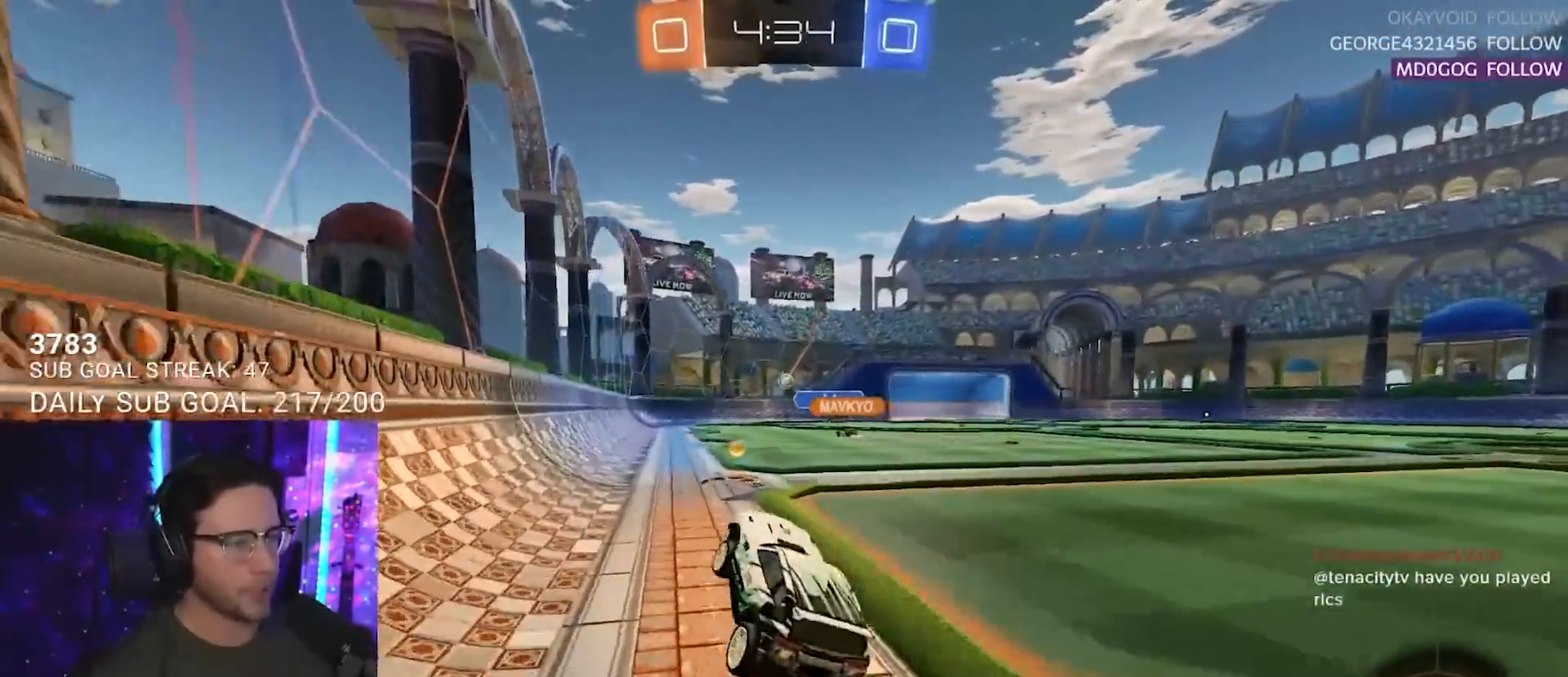
{"buttons": ["L2", "R2"], "left_stick": "left", "right_stick": "center", "events": [[317, "left_stick", "center"], [450, "left_stick", "left"], [483, "L2", "down"]]}
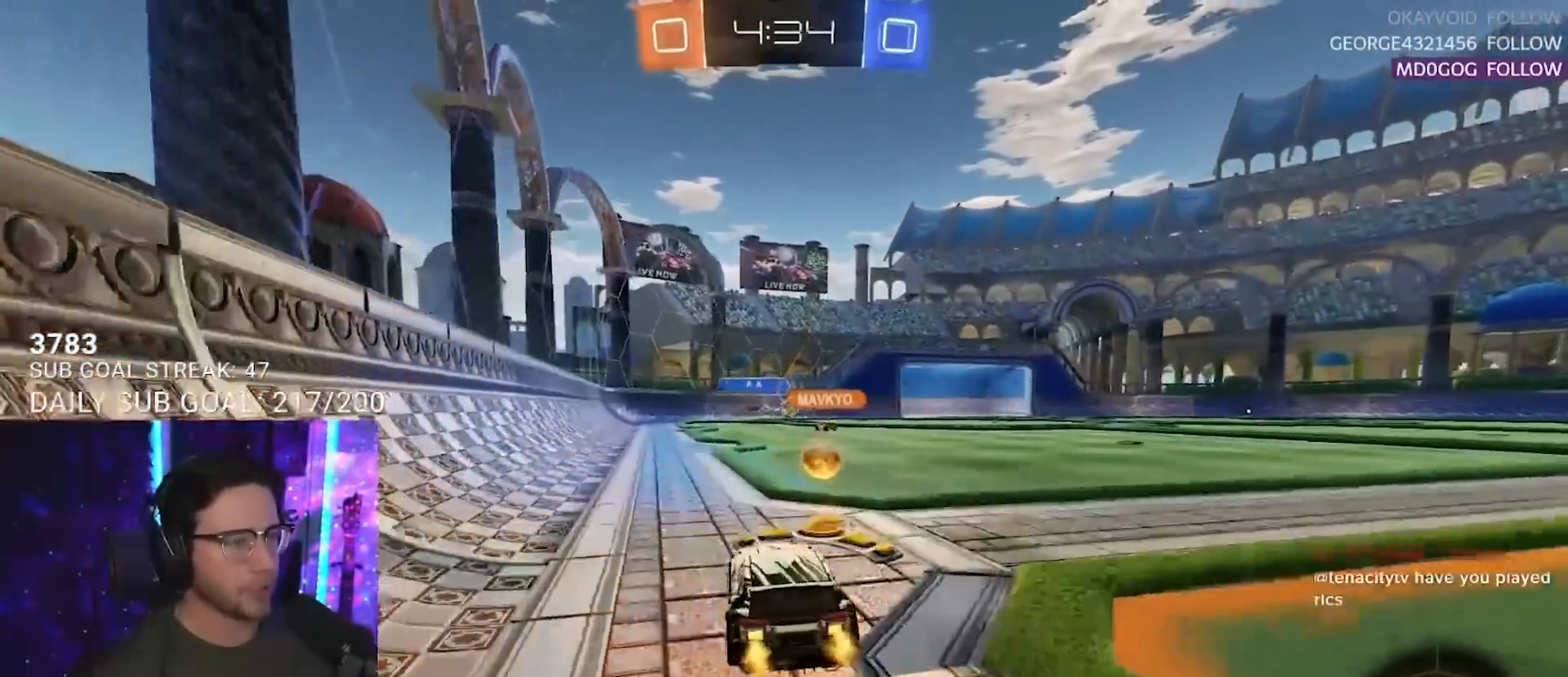
{"buttons": ["R2"], "left_stick": "right", "right_stick": "center", "events": [[50, "L2", "up"], [50, "R2", "up"], [50, "left_stick", "right"], [67, "R2", "down"], [183, "SQUARE", "down"], [267, "SQUARE", "up"]]}
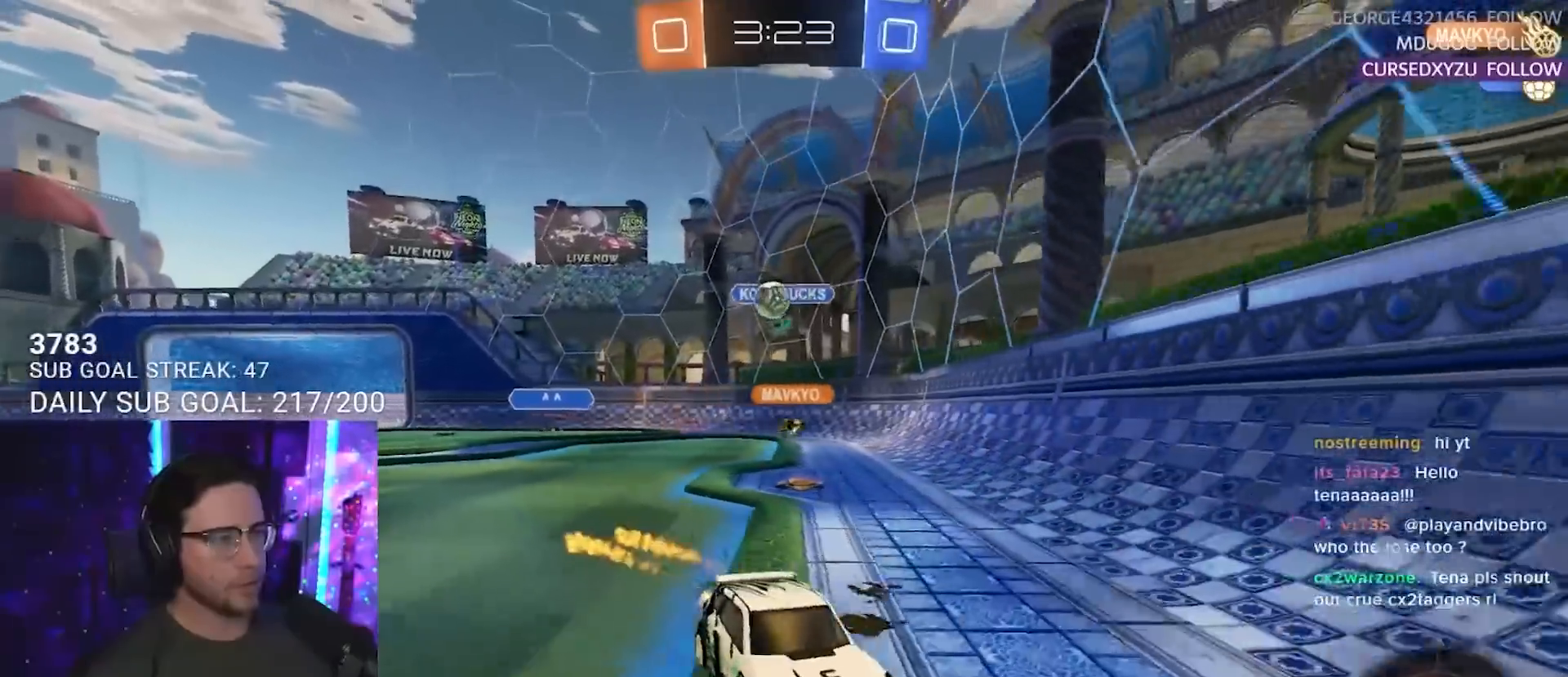
{"buttons": ["R2"], "left_stick": "right", "right_stick": "center", "events": [[100, "left_stick", "center"], [417, "left_stick", "right"]]}